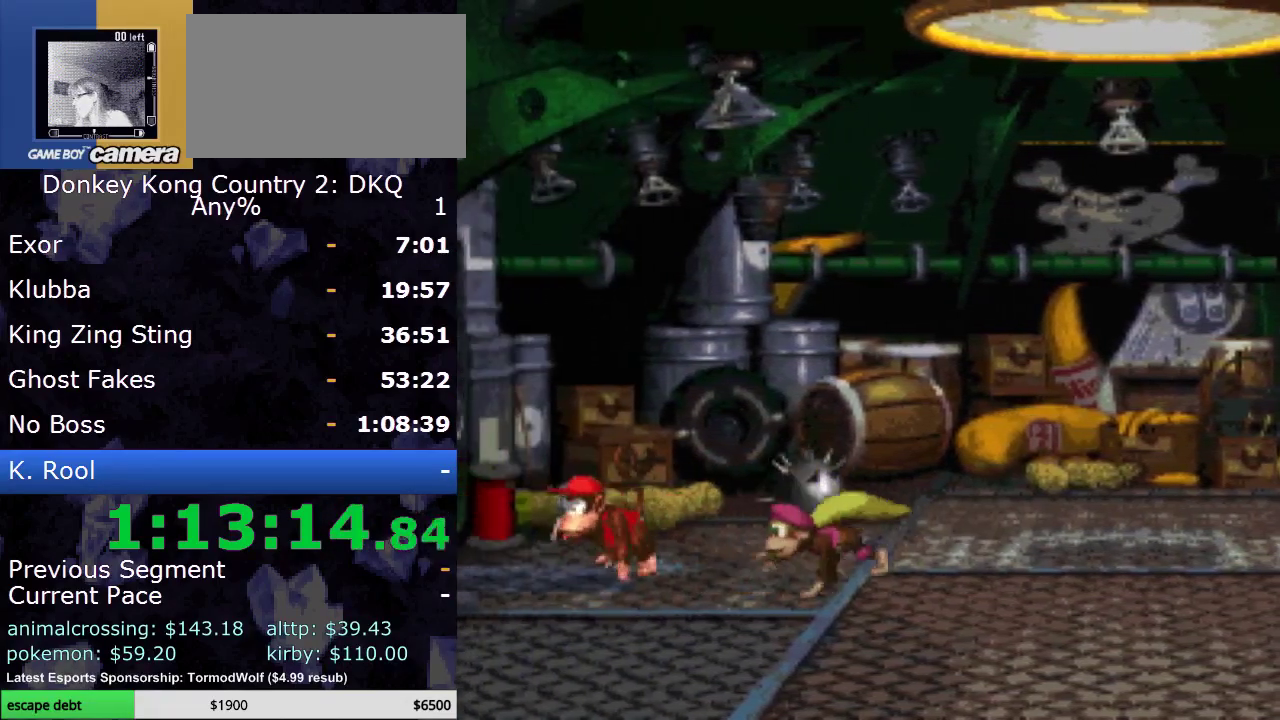
Gameplay with a controller (Nintendo layout); each line is a JSON object with the inputs held at the frame after it. "events" lists button and stick changes between this image and that frame as [ms after this image, input, new state], when the widget could be followed in between. Not read: L3 R3.
{"buttons": ["B", "Y", "DPAD_RIGHT"], "events": [[300, "B", "down"], [333, "DPAD_RIGHT", "down"]]}
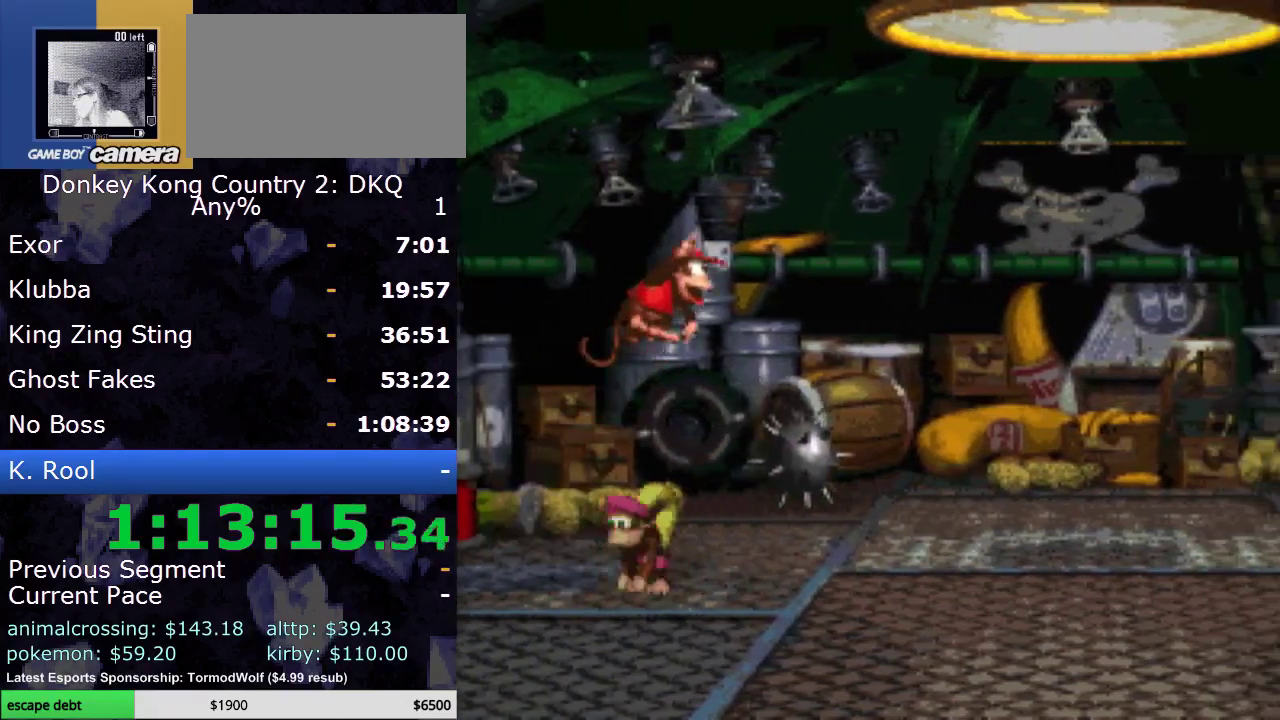
{"buttons": ["Y"], "events": [[300, "B", "up"], [417, "DPAD_RIGHT", "up"]]}
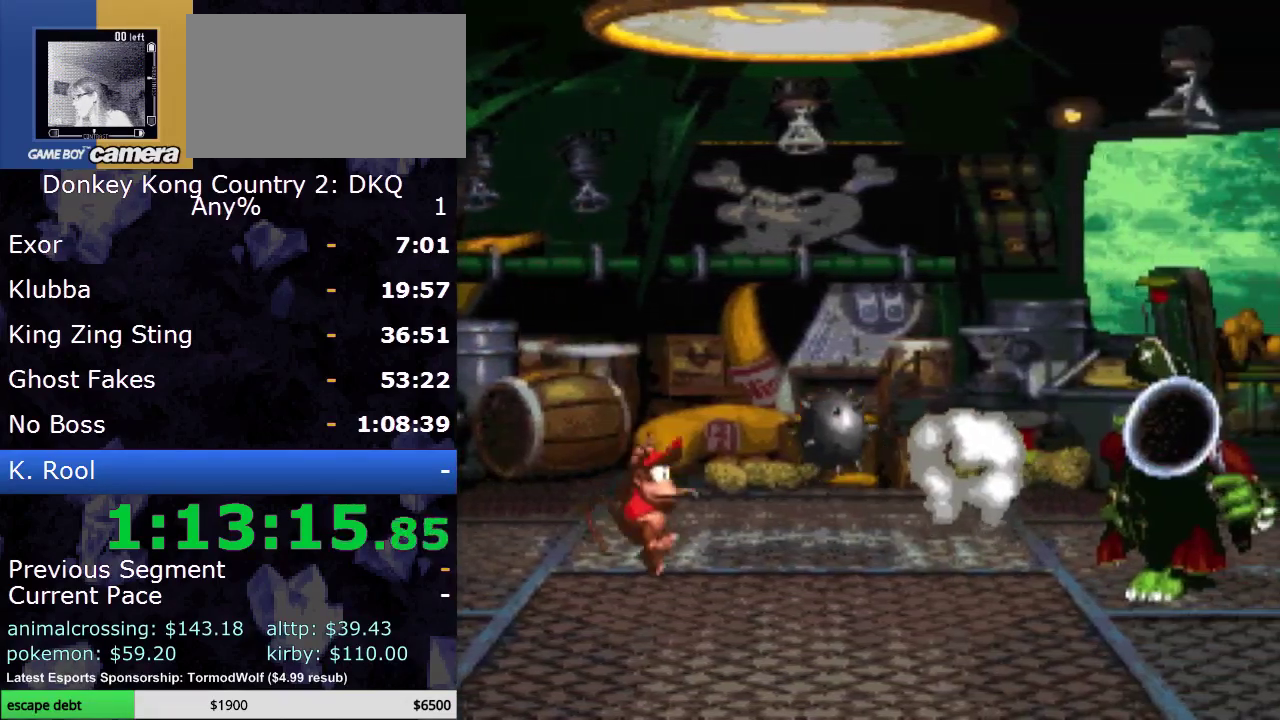
{"buttons": ["Y"], "events": [[267, "DPAD_LEFT", "down"], [483, "DPAD_LEFT", "up"]]}
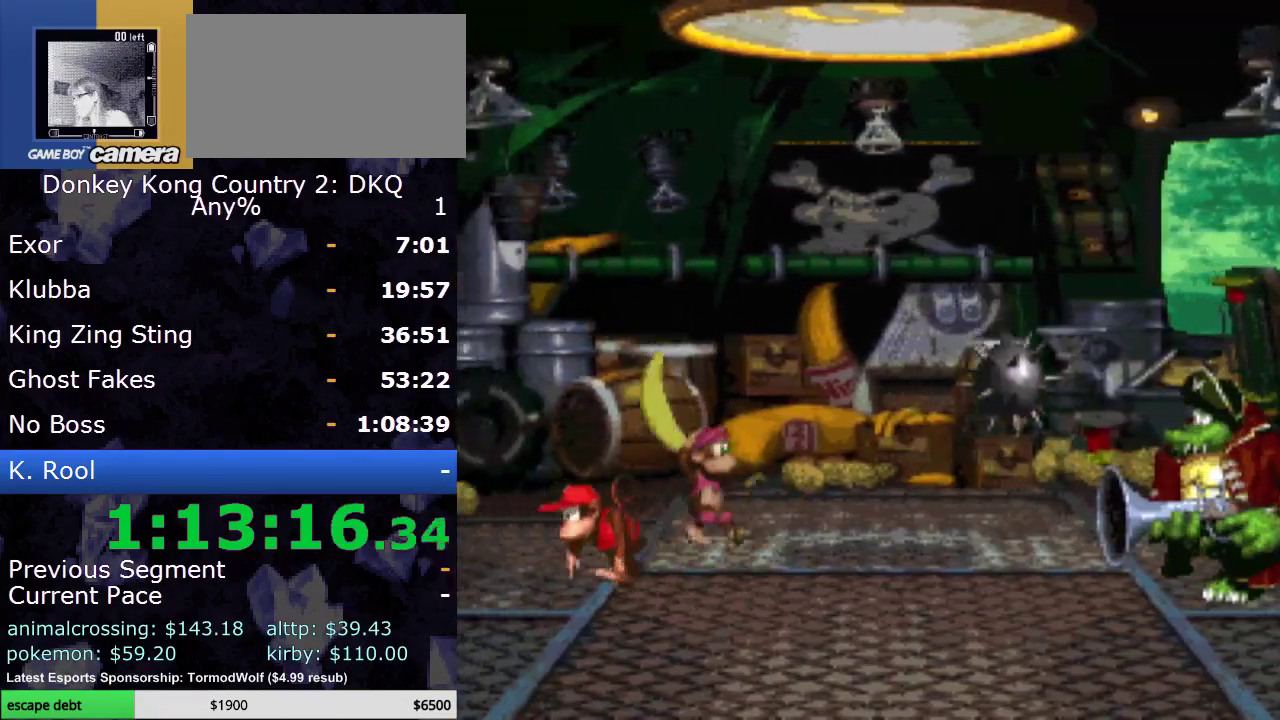
{"buttons": ["Y", "DPAD_LEFT"], "events": [[450, "DPAD_LEFT", "down"]]}
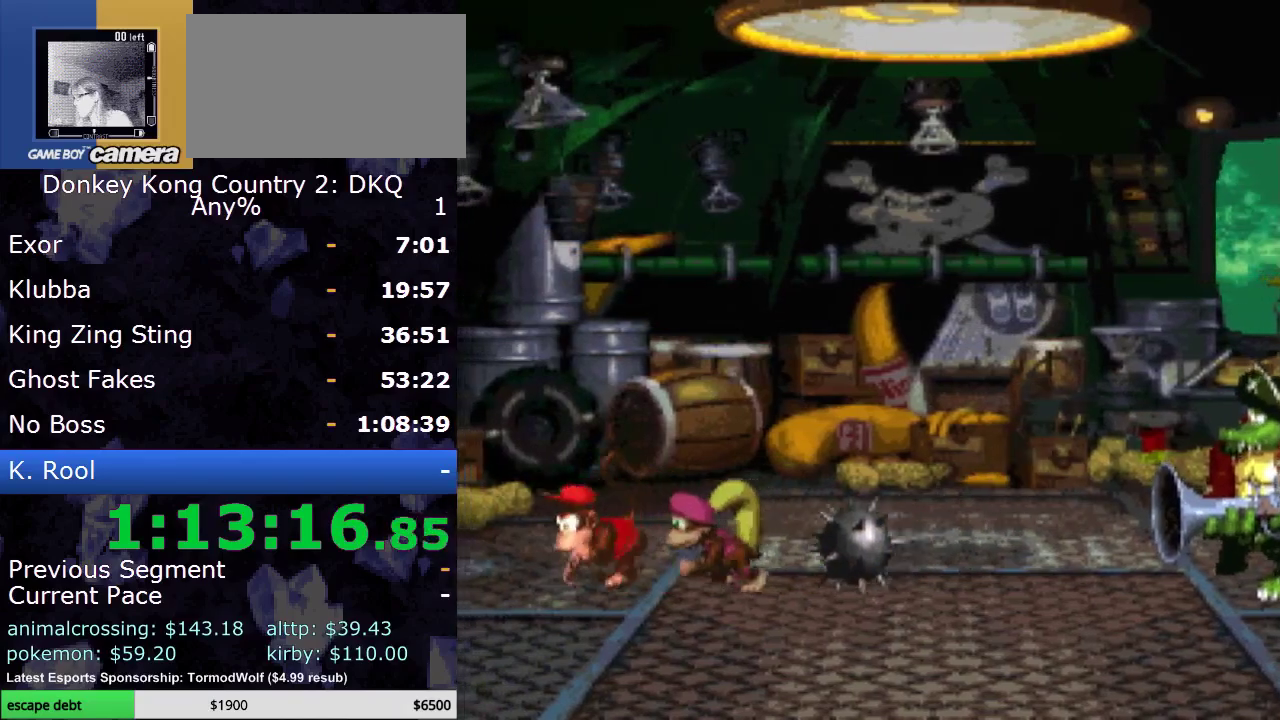
{"buttons": ["Y"], "events": [[117, "DPAD_LEFT", "up"]]}
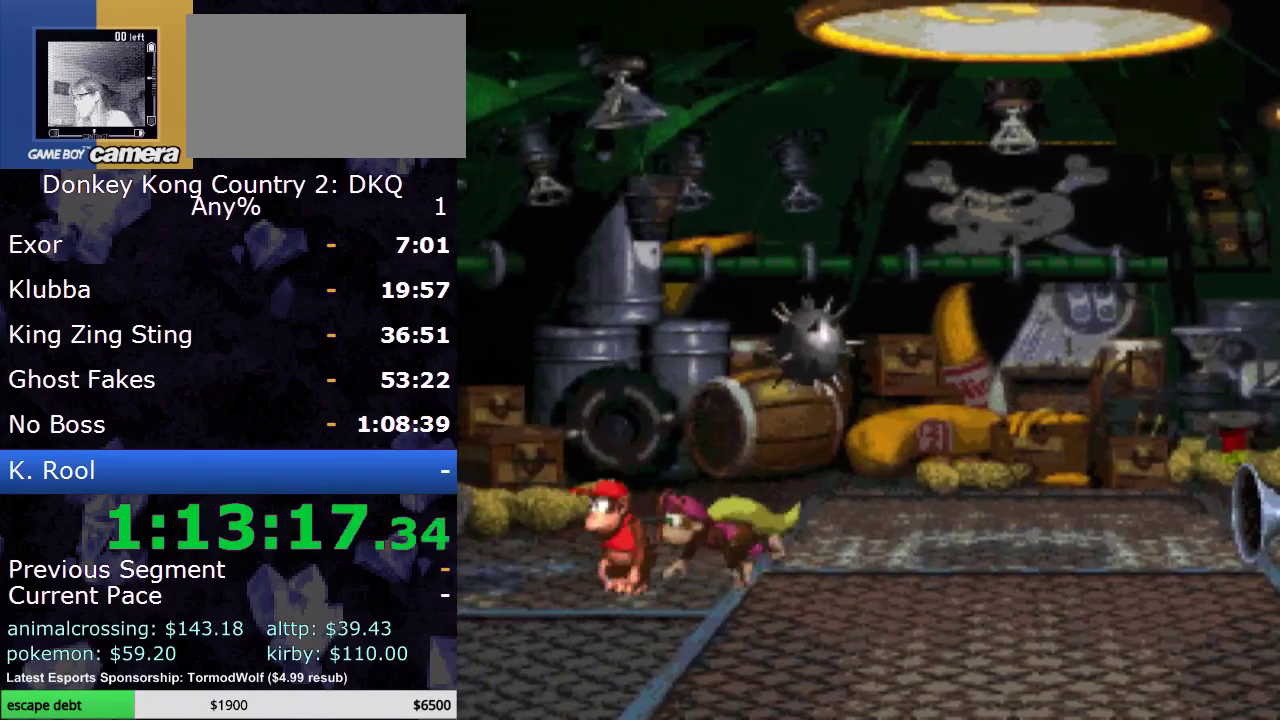
{"buttons": ["B", "Y", "DPAD_RIGHT"], "events": [[383, "B", "down"], [383, "DPAD_RIGHT", "down"]]}
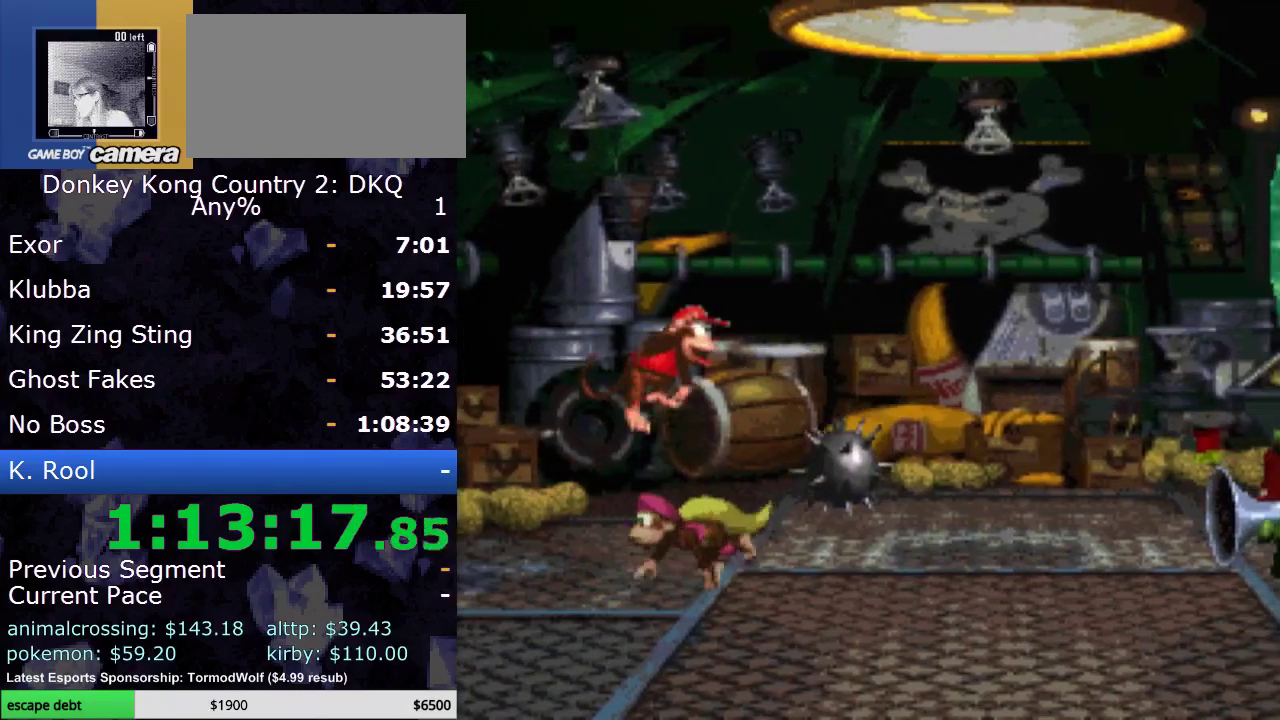
{"buttons": ["Y"], "events": [[200, "B", "up"], [300, "DPAD_RIGHT", "up"]]}
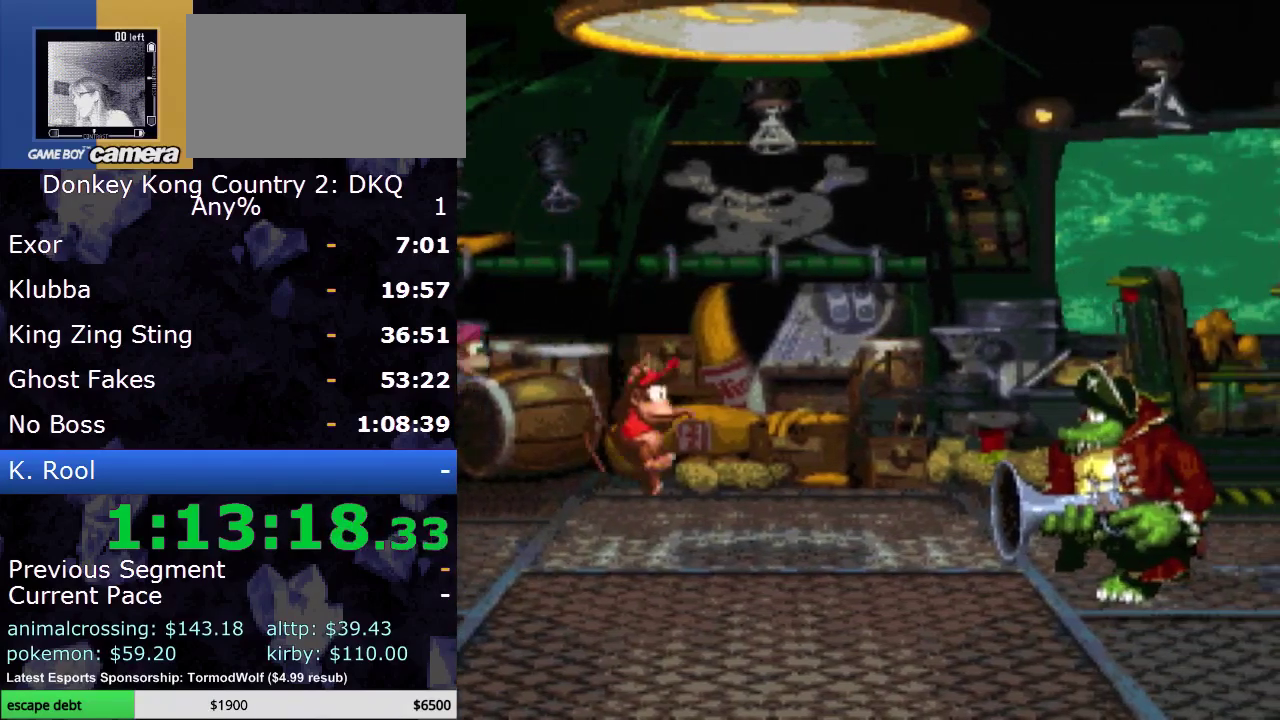
{"buttons": ["Y", "DPAD_LEFT"], "events": [[483, "DPAD_LEFT", "down"]]}
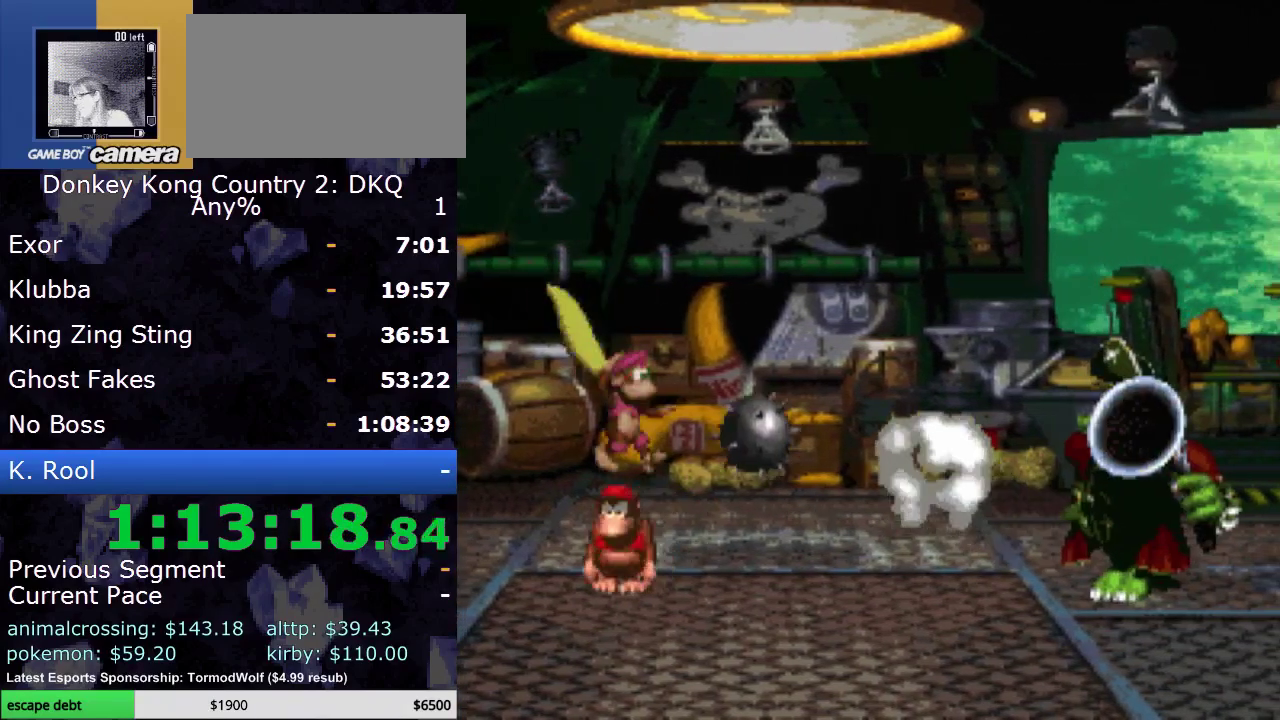
{"buttons": ["Y"], "events": [[100, "DPAD_LEFT", "up"]]}
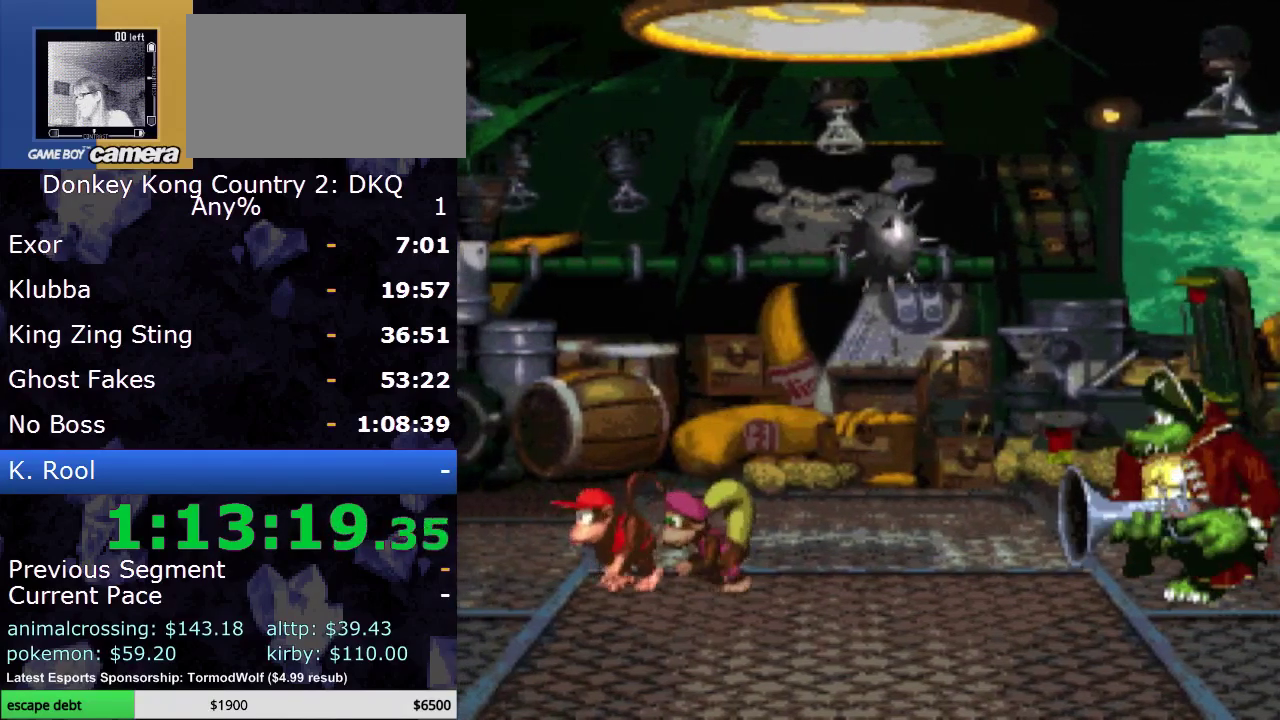
{"buttons": ["Y"], "events": [[133, "DPAD_LEFT", "down"], [267, "DPAD_LEFT", "up"]]}
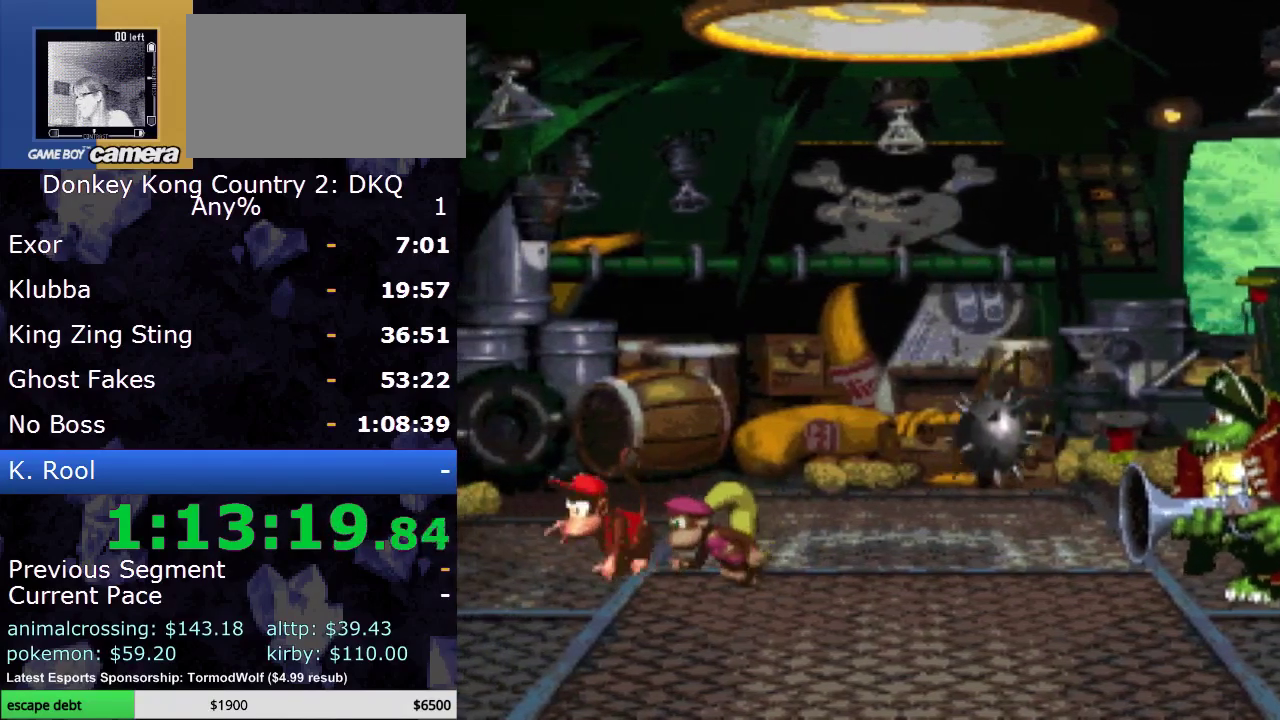
{"buttons": ["Y", "DPAD_LEFT"], "events": [[200, "DPAD_LEFT", "down"], [283, "DPAD_LEFT", "up"], [383, "DPAD_LEFT", "down"]]}
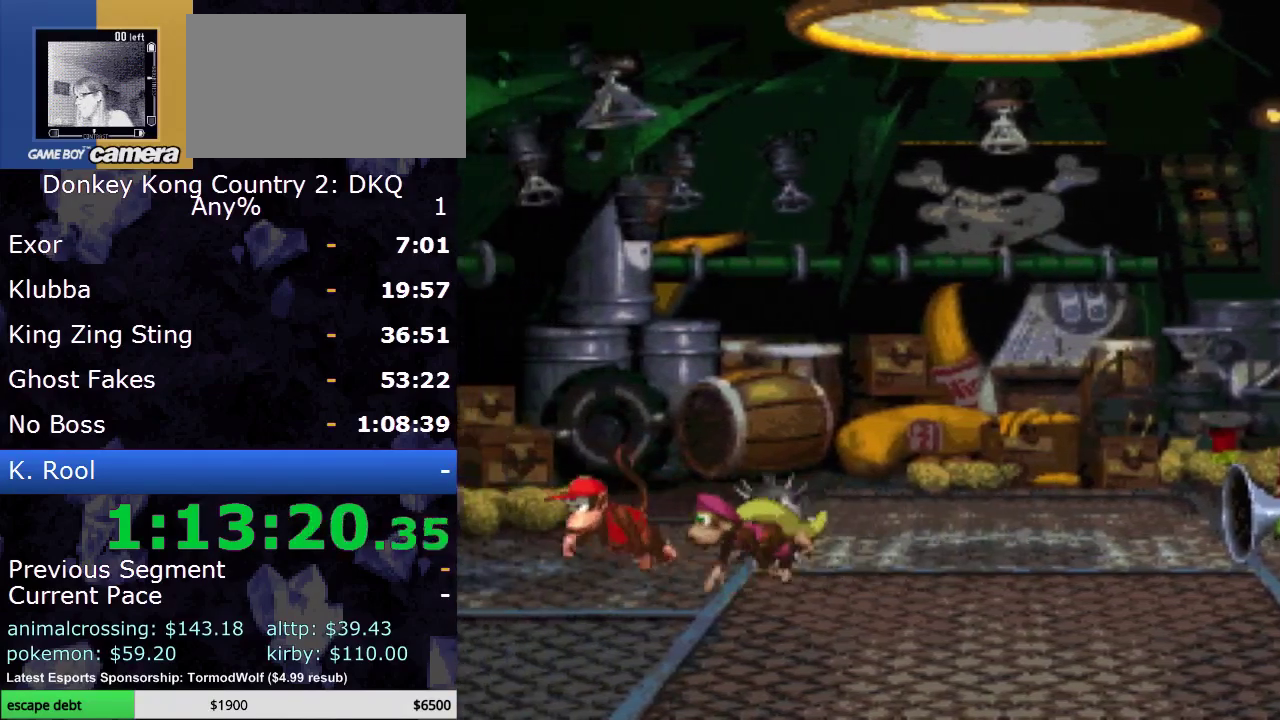
{"buttons": ["Y"], "events": [[17, "DPAD_LEFT", "up"], [67, "DPAD_LEFT", "down"], [167, "DPAD_LEFT", "up"], [383, "DPAD_RIGHT", "down"], [467, "DPAD_RIGHT", "up"]]}
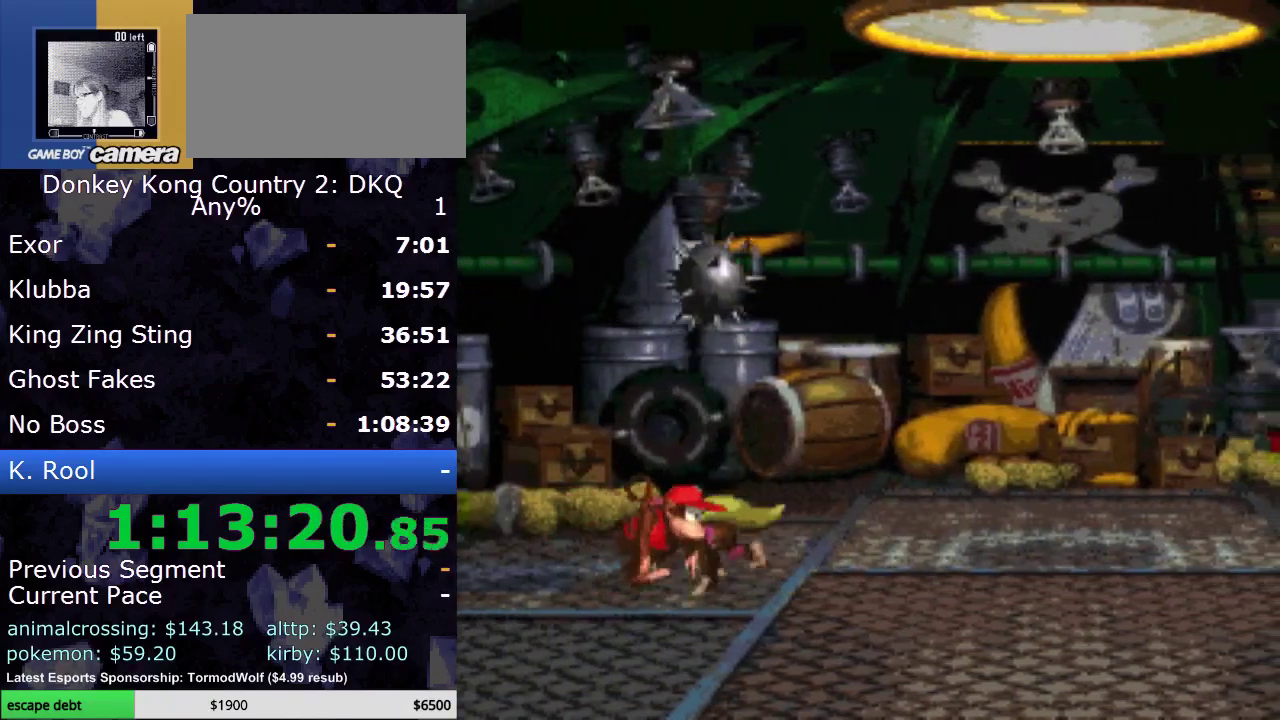
{"buttons": ["B", "Y"], "events": [[383, "B", "down"]]}
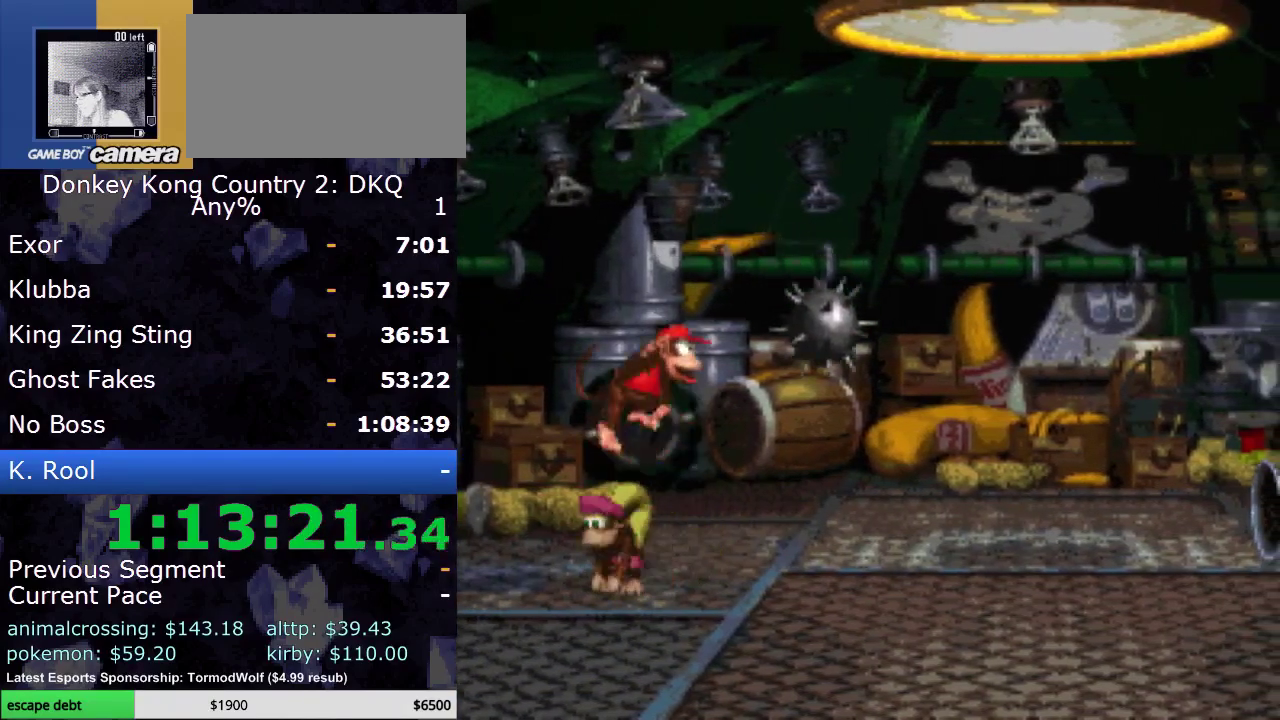
{"buttons": ["Y"], "events": [[33, "DPAD_RIGHT", "down"], [417, "B", "up"], [417, "DPAD_RIGHT", "up"]]}
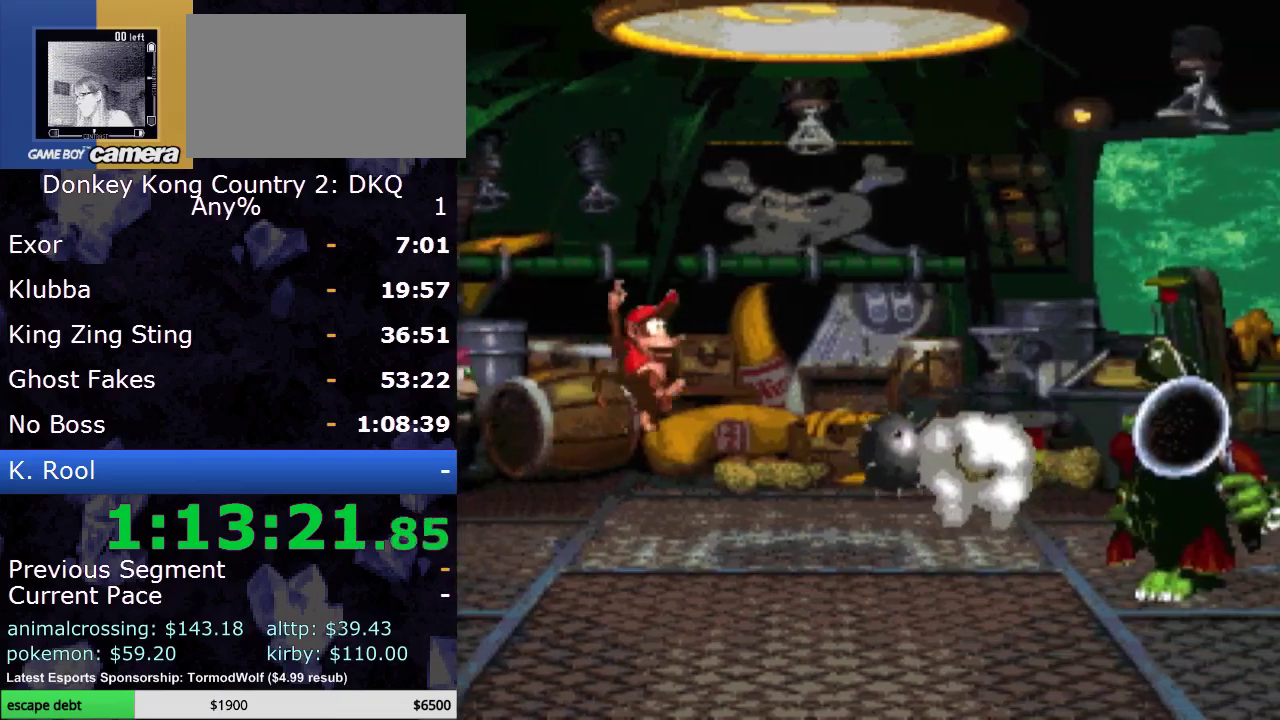
{"buttons": ["Y", "DPAD_LEFT"], "events": [[83, "DPAD_LEFT", "down"], [200, "DPAD_LEFT", "up"], [500, "DPAD_LEFT", "down"]]}
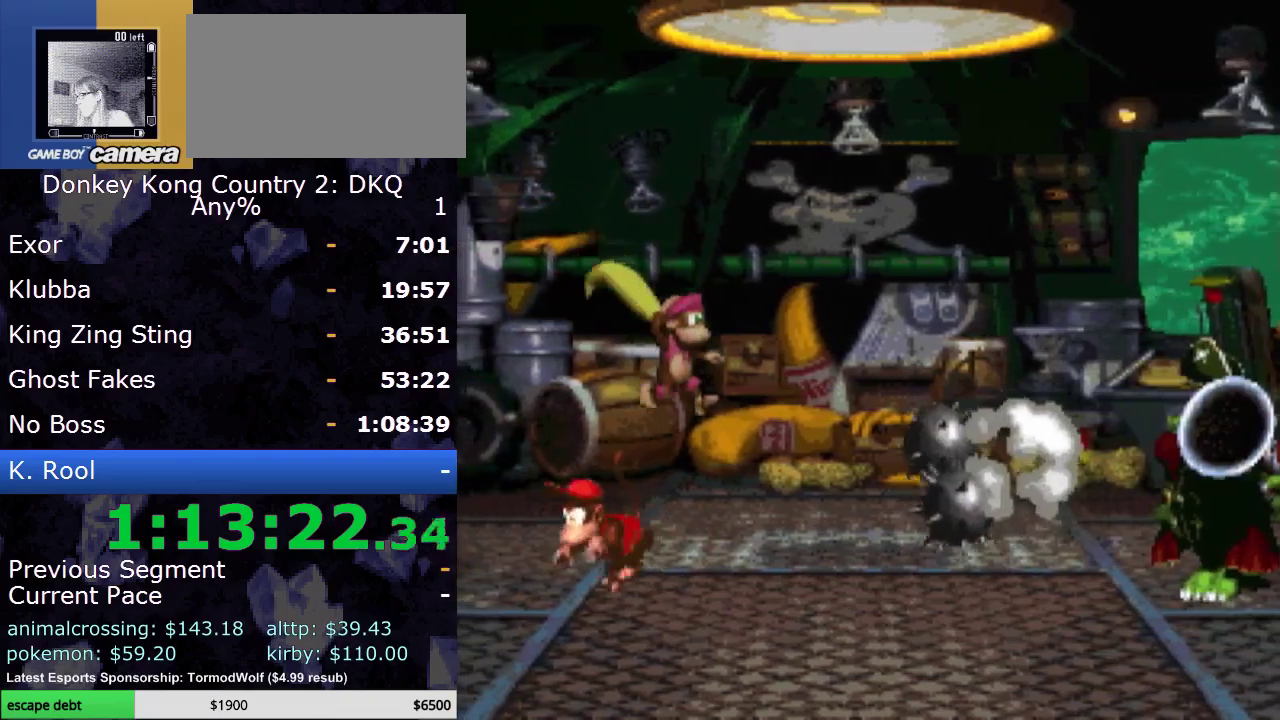
{"buttons": ["Y", "DPAD_LEFT"], "events": [[133, "DPAD_LEFT", "up"], [450, "DPAD_LEFT", "down"]]}
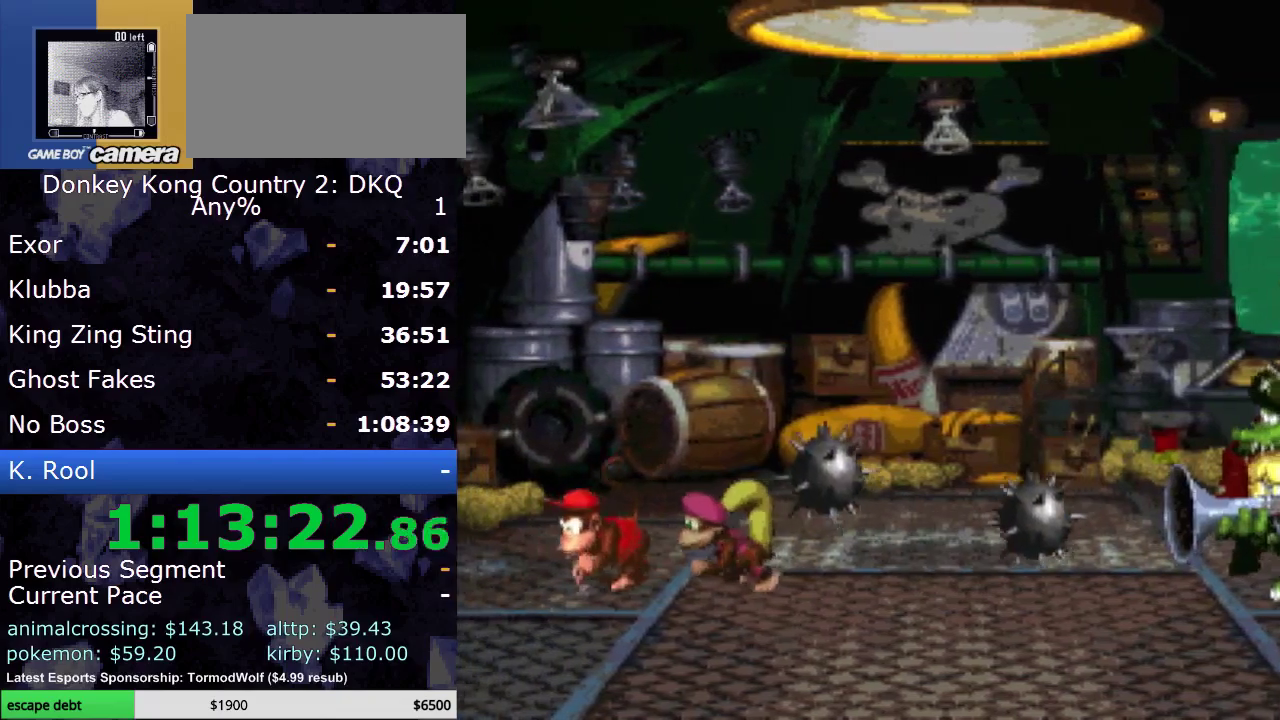
{"buttons": ["Y"], "events": [[133, "DPAD_LEFT", "up"]]}
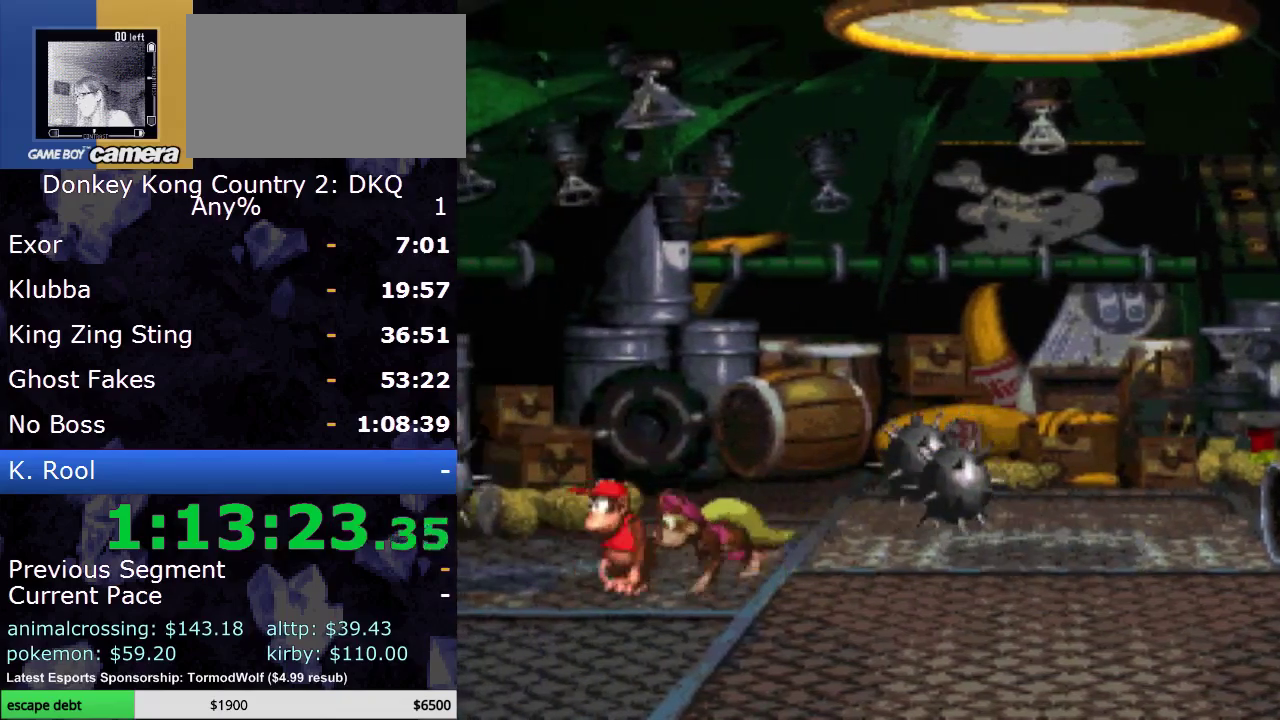
{"buttons": ["B", "Y", "DPAD_RIGHT"], "events": [[417, "B", "down"], [500, "DPAD_RIGHT", "down"]]}
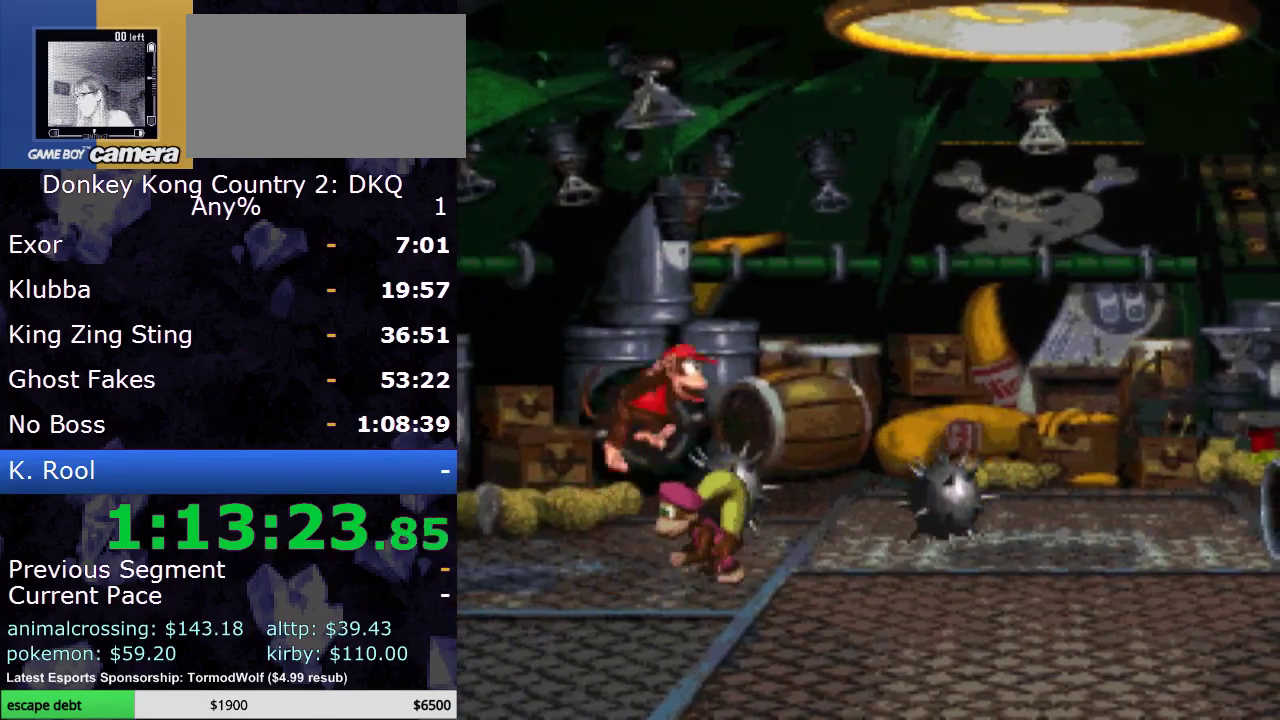
{"buttons": ["B", "Y", "DPAD_RIGHT"], "events": []}
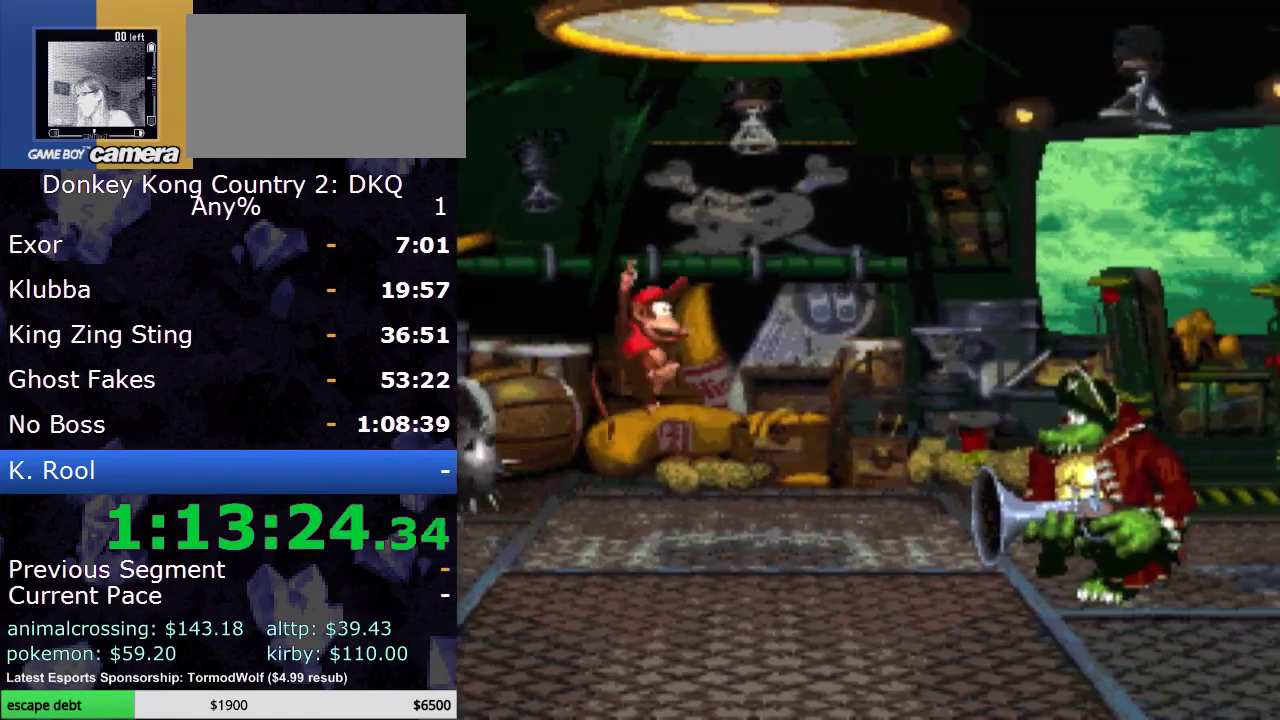
{"buttons": ["Y"], "events": [[33, "B", "up"], [67, "DPAD_RIGHT", "up"], [217, "DPAD_LEFT", "down"], [350, "DPAD_LEFT", "up"]]}
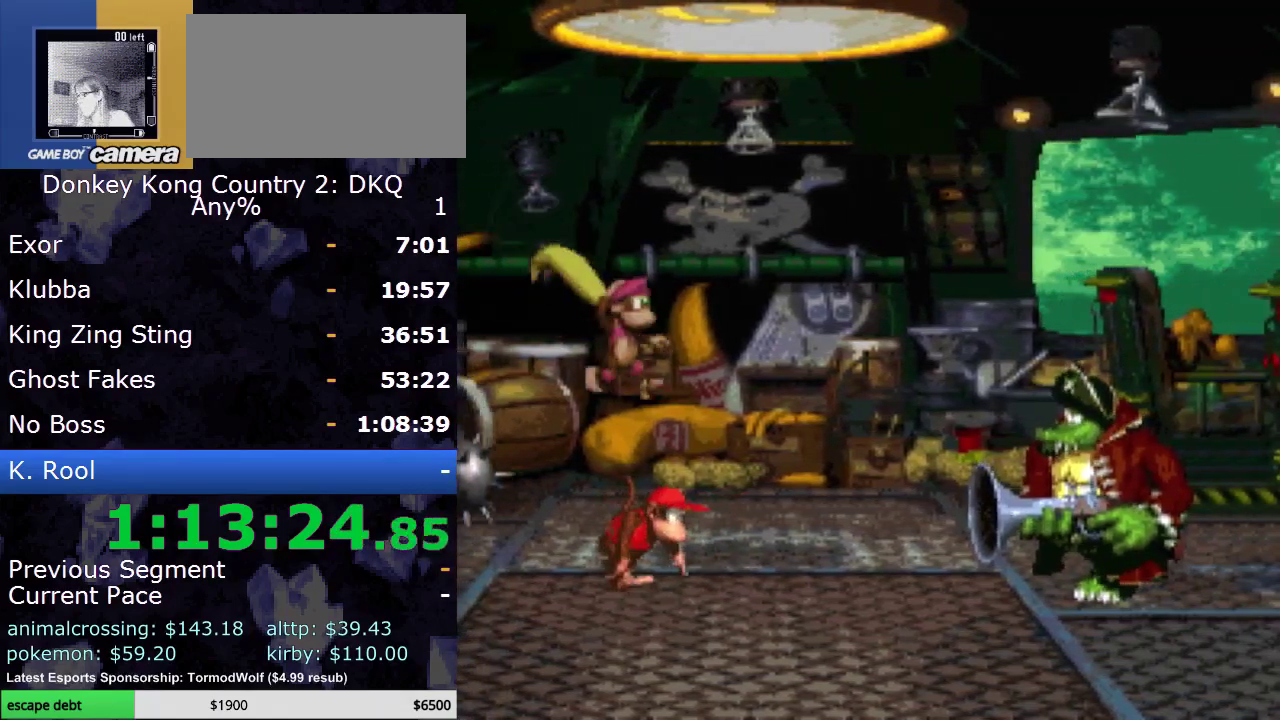
{"buttons": ["Y", "DPAD_LEFT"], "events": [[450, "DPAD_LEFT", "down"]]}
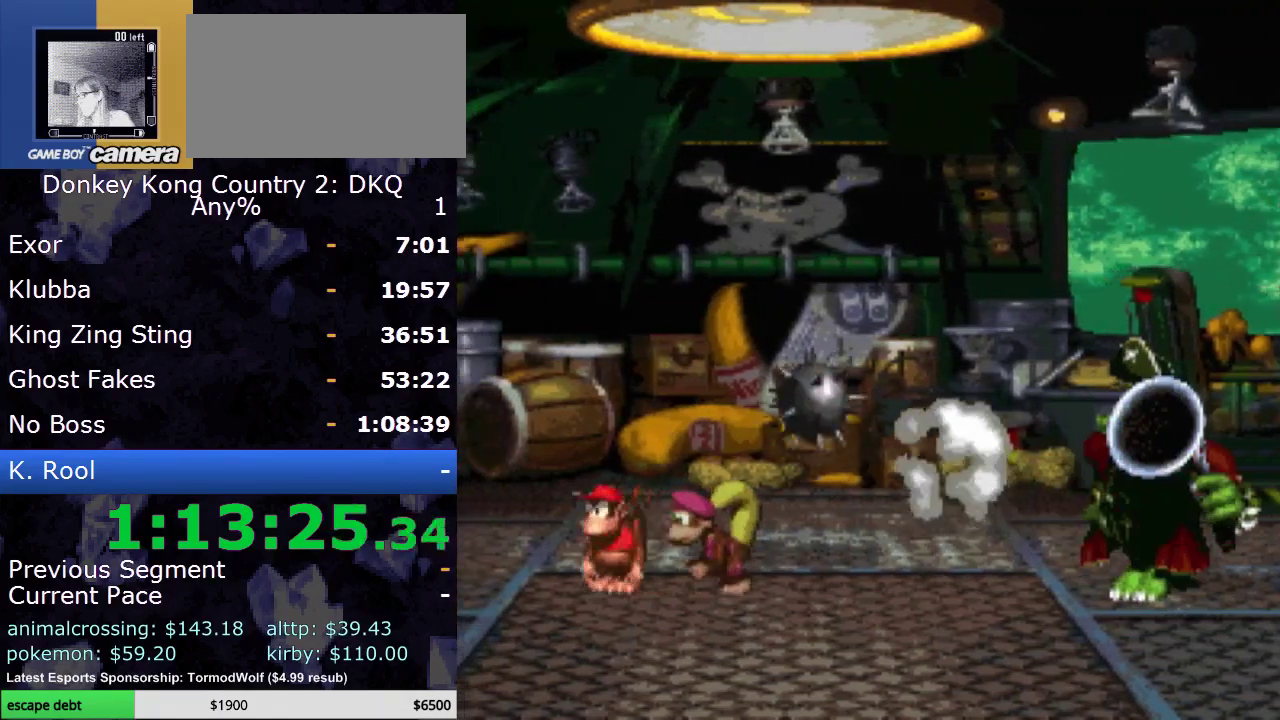
{"buttons": ["Y", "DPAD_LEFT"], "events": [[100, "DPAD_LEFT", "up"], [400, "DPAD_LEFT", "down"]]}
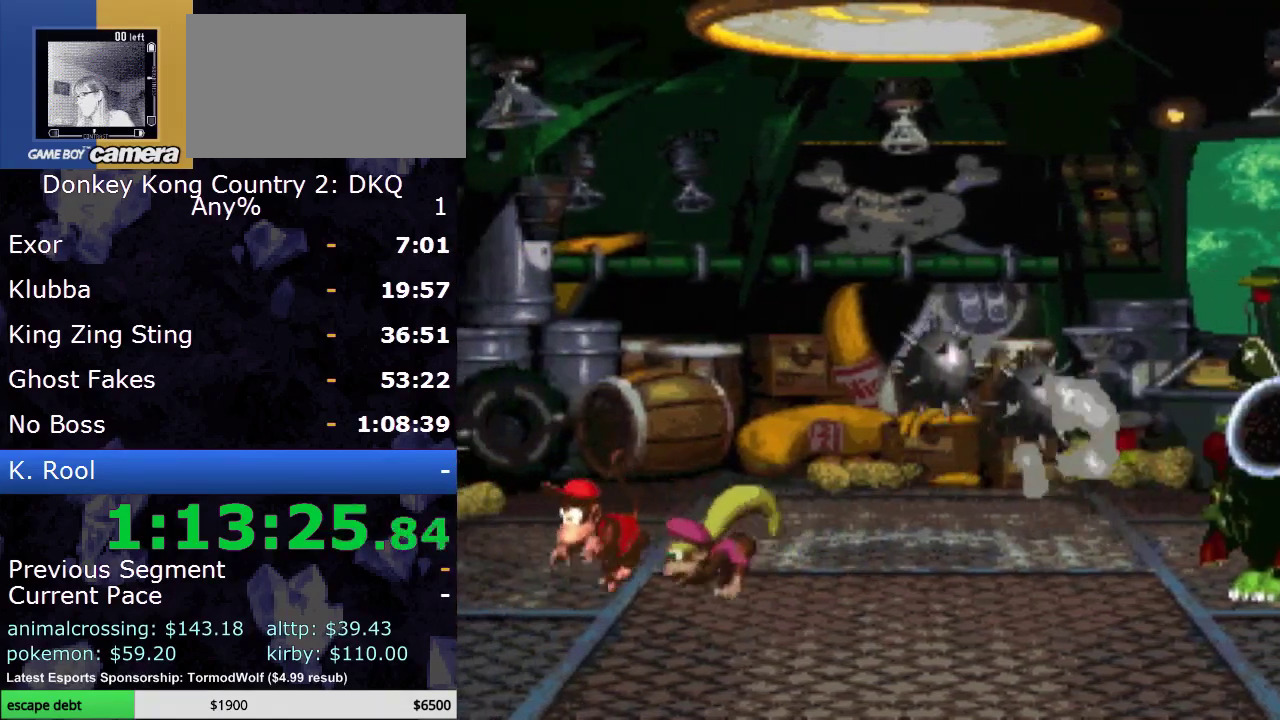
{"buttons": ["Y", "DPAD_LEFT"], "events": [[33, "DPAD_LEFT", "up"], [500, "DPAD_LEFT", "down"]]}
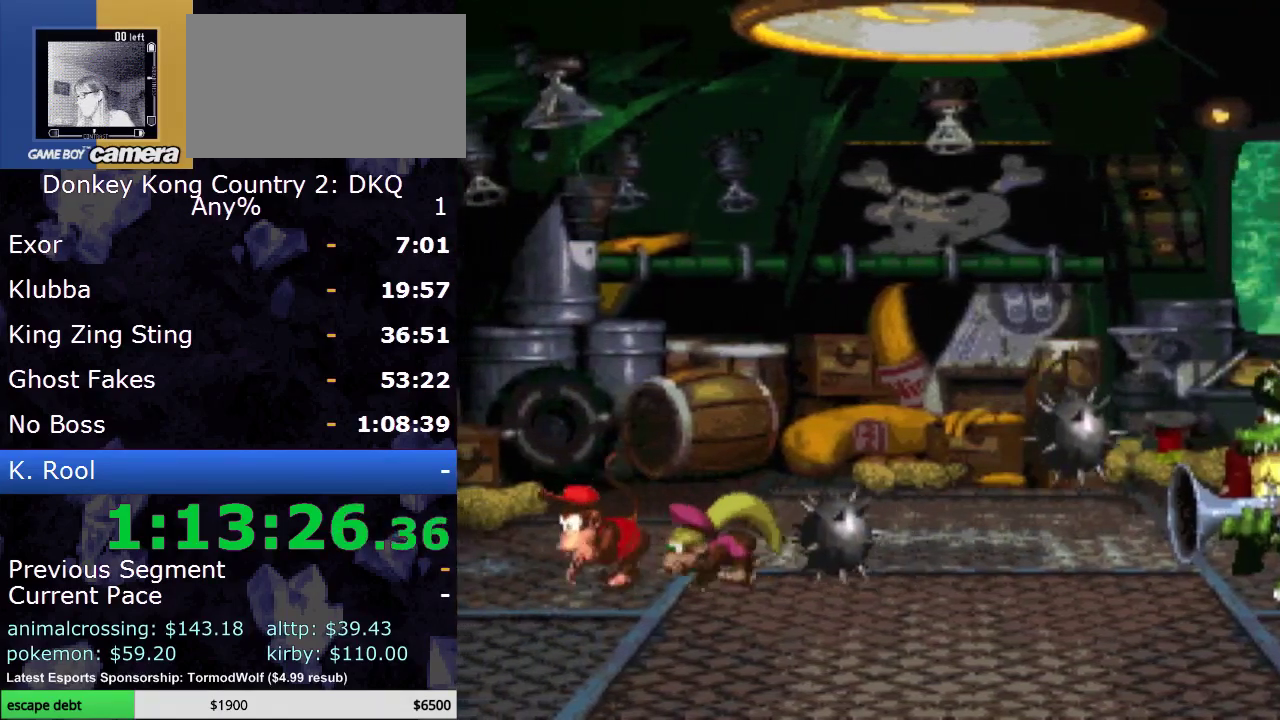
{"buttons": ["Y"], "events": [[150, "DPAD_LEFT", "up"]]}
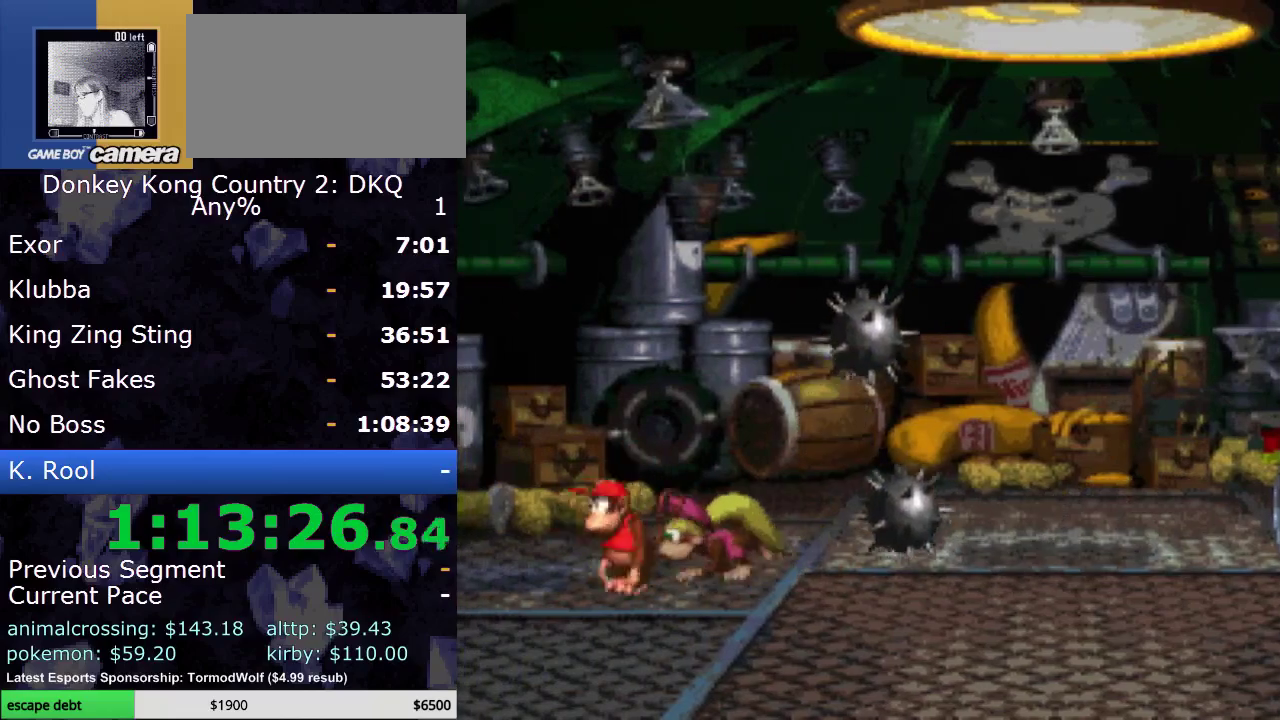
{"buttons": ["Y"], "events": [[67, "DPAD_LEFT", "down"], [150, "DPAD_LEFT", "up"]]}
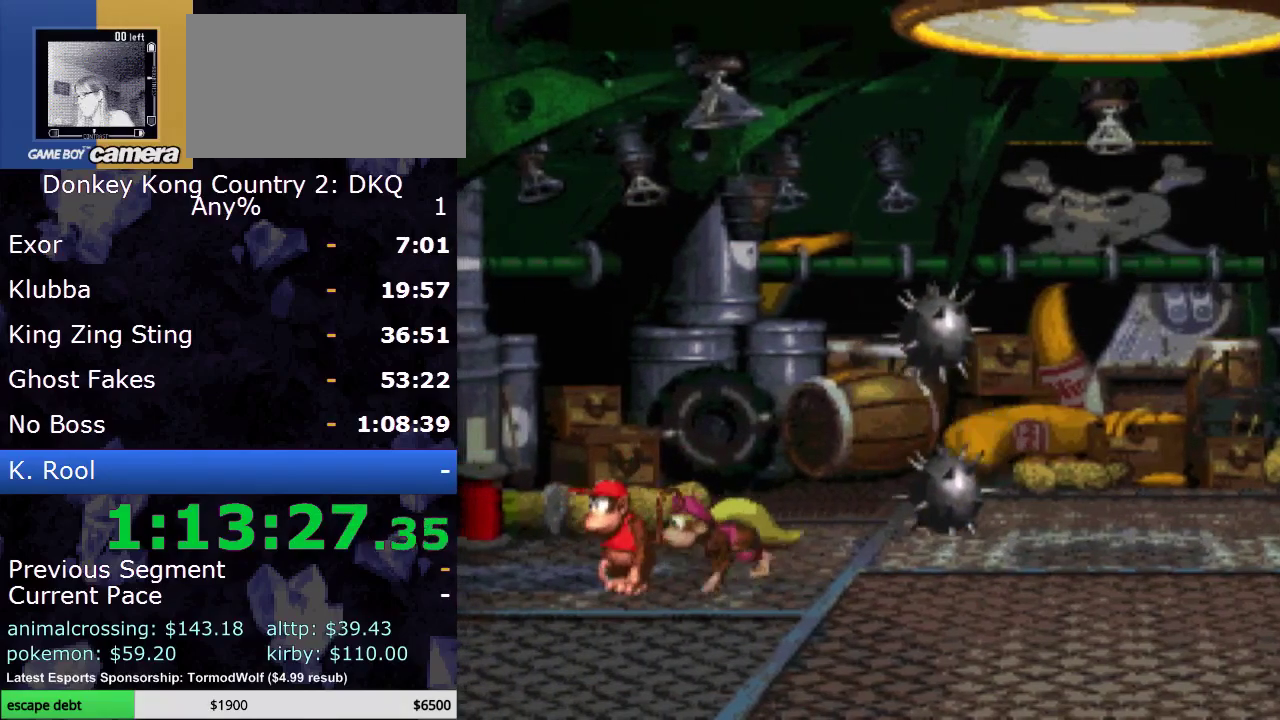
{"buttons": ["B", "Y", "DPAD_RIGHT"], "events": [[117, "B", "down"], [150, "DPAD_RIGHT", "down"]]}
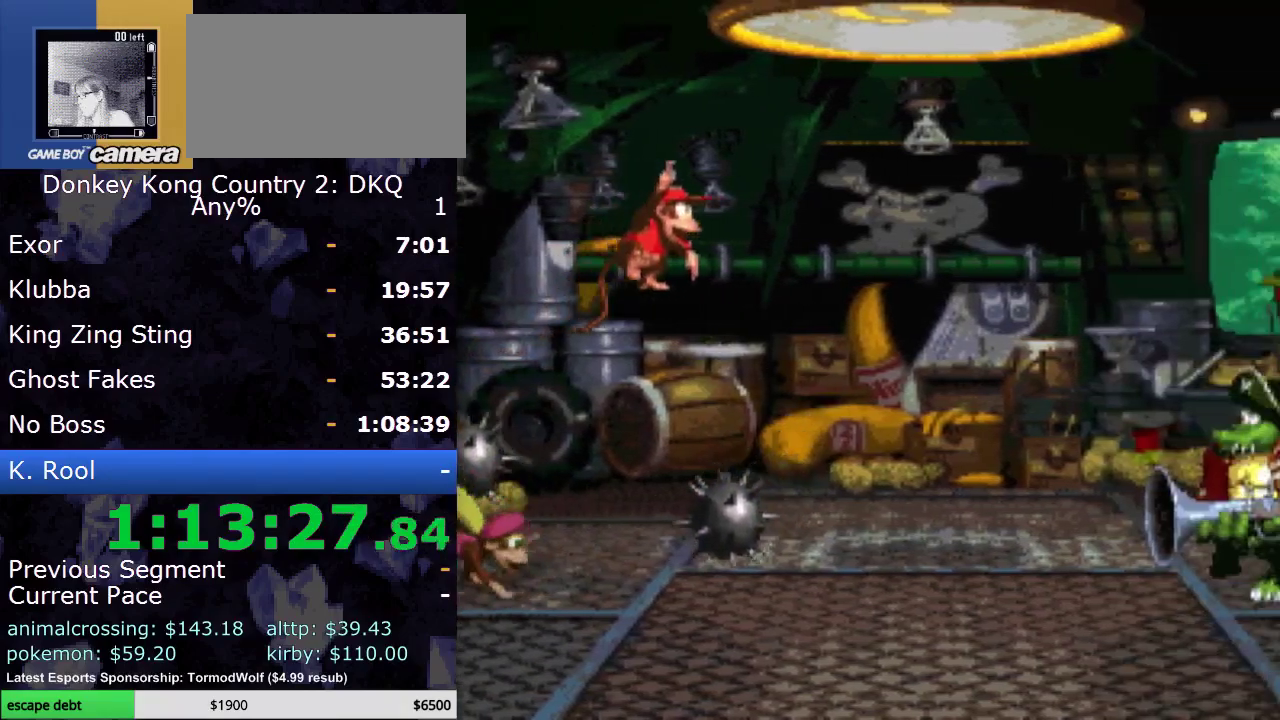
{"buttons": ["Y"], "events": [[150, "DPAD_RIGHT", "up"], [283, "B", "up"]]}
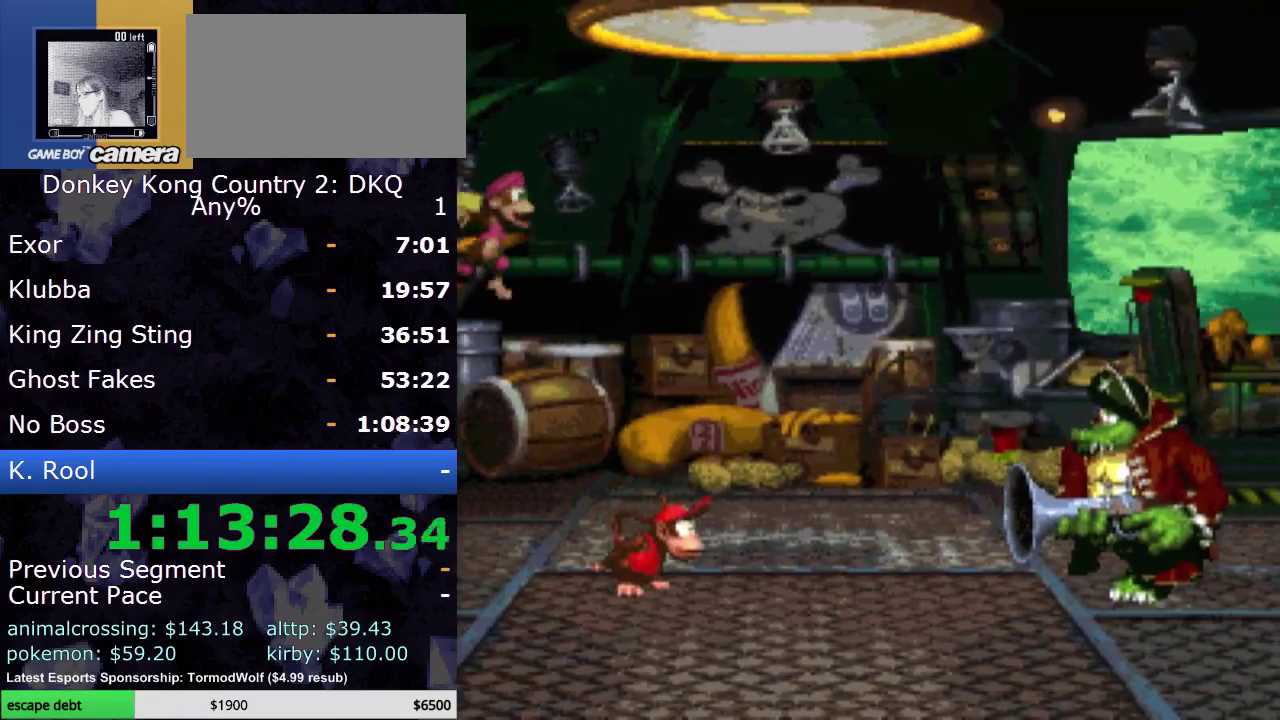
{"buttons": ["Y"], "events": [[217, "DPAD_LEFT", "down"], [367, "DPAD_LEFT", "up"]]}
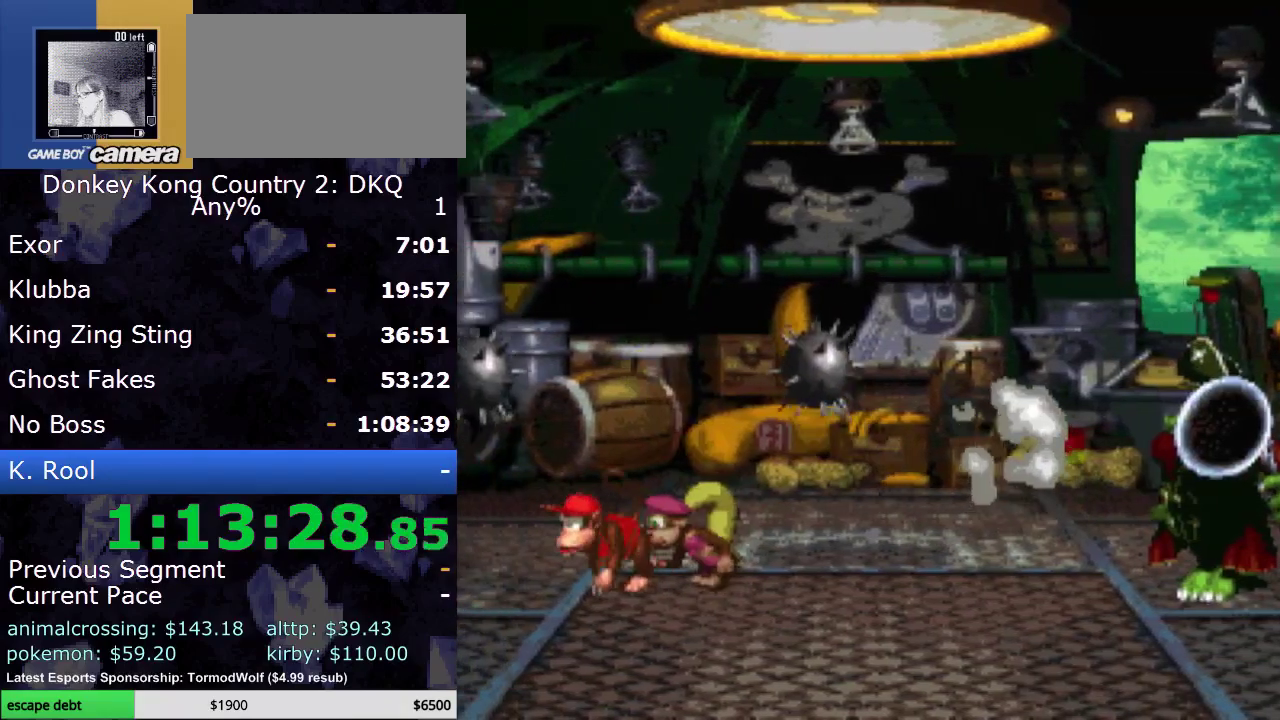
{"buttons": ["Y"], "events": [[150, "DPAD_LEFT", "down"], [267, "DPAD_LEFT", "up"]]}
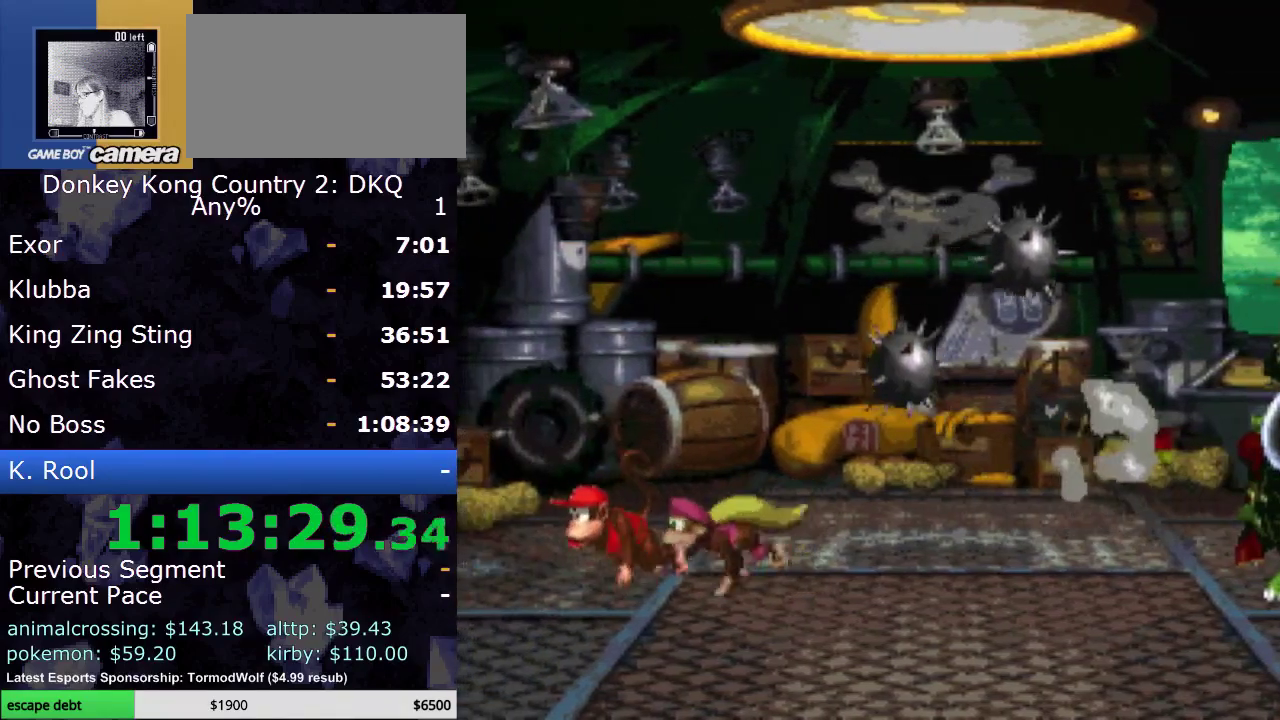
{"buttons": ["Y", "DPAD_LEFT"], "events": [[250, "DPAD_LEFT", "down"], [300, "DPAD_LEFT", "up"], [500, "DPAD_LEFT", "down"]]}
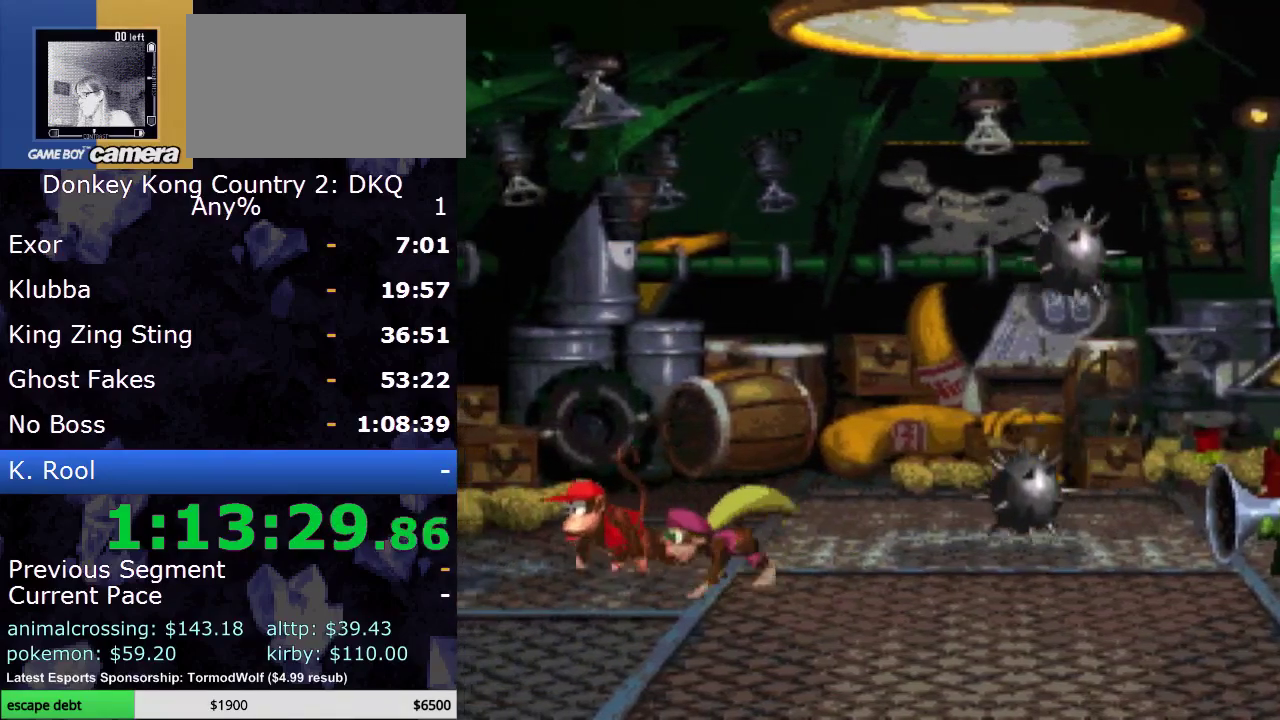
{"buttons": ["Y", "DPAD_LEFT"], "events": [[83, "DPAD_LEFT", "up"], [433, "DPAD_LEFT", "down"]]}